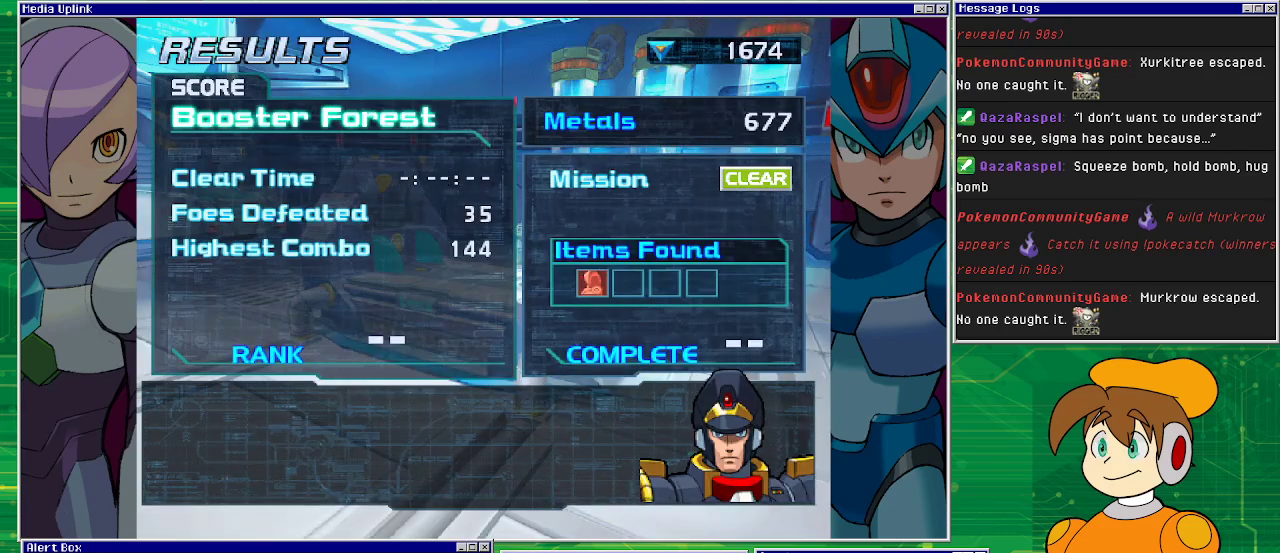
Gameplay with a controller (PlayStation layout); each line is a JSON object with the inputs held at the frame after it. "events" lists button and stick changes between this image and that frame as [ms after this image, input, new state], when the widget could be followed in between. Not read: L2 L3 R1 R2 R3 right_stick.
{"buttons": [], "left_stick": "center", "events": [[67, "START", "down"], [233, "START", "up"]]}
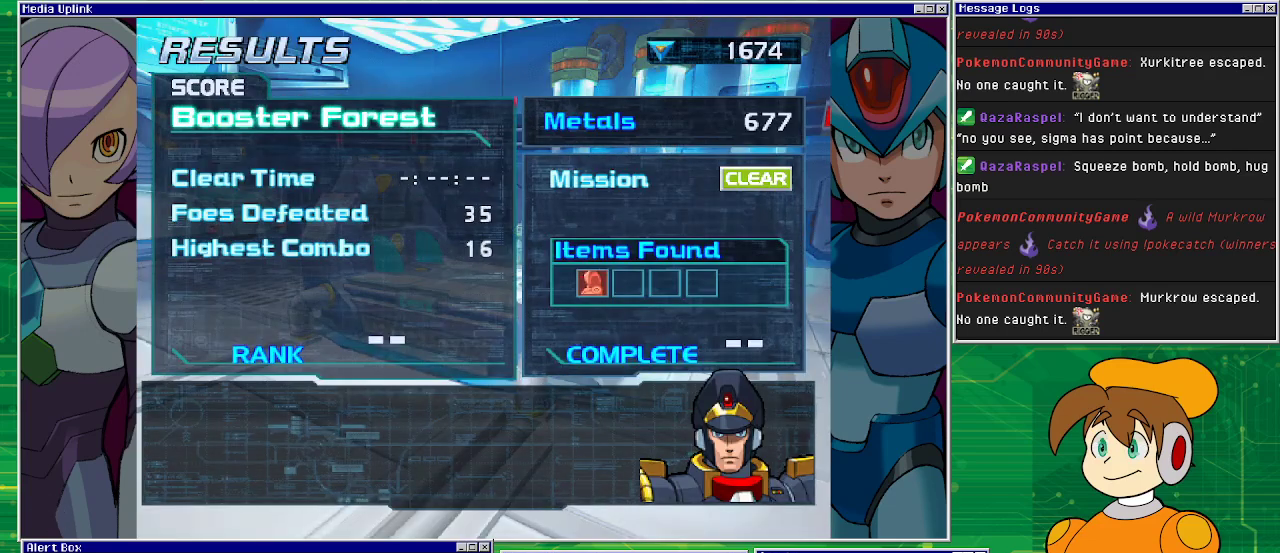
{"buttons": [], "left_stick": "center", "events": [[200, "CROSS", "down"], [333, "CROSS", "up"]]}
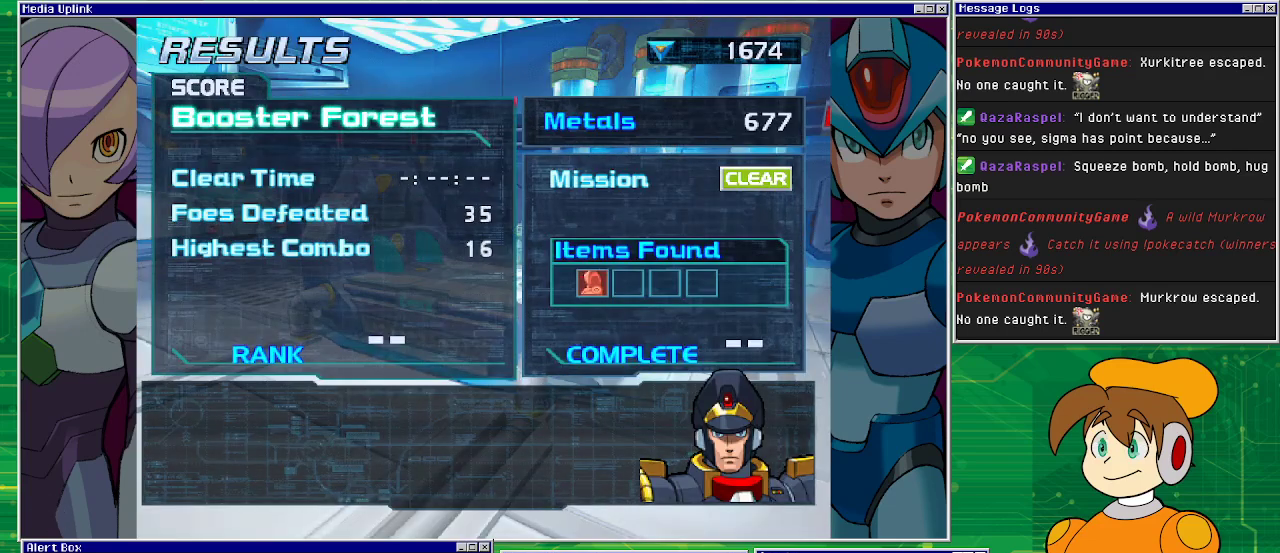
{"buttons": [], "left_stick": "center", "events": []}
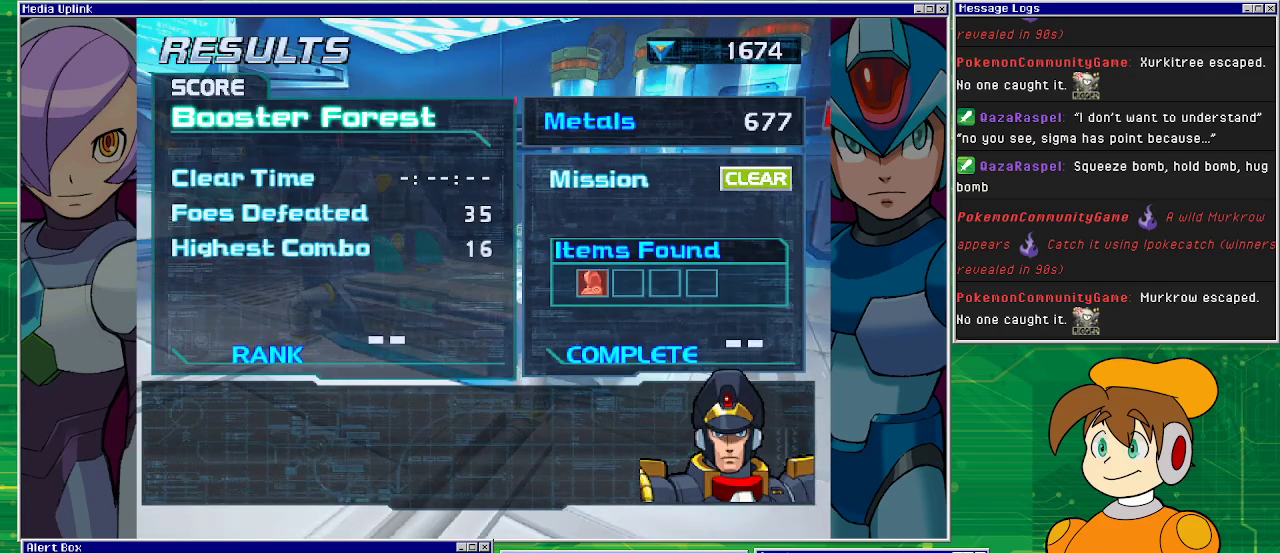
{"buttons": [], "left_stick": "center", "events": []}
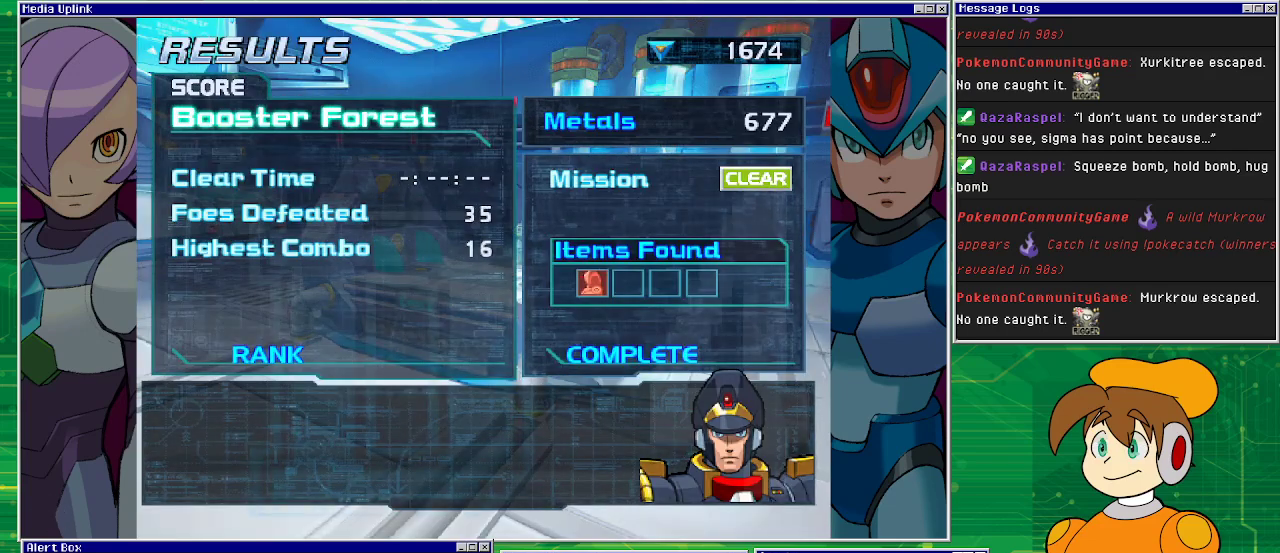
{"buttons": [], "left_stick": "center", "events": []}
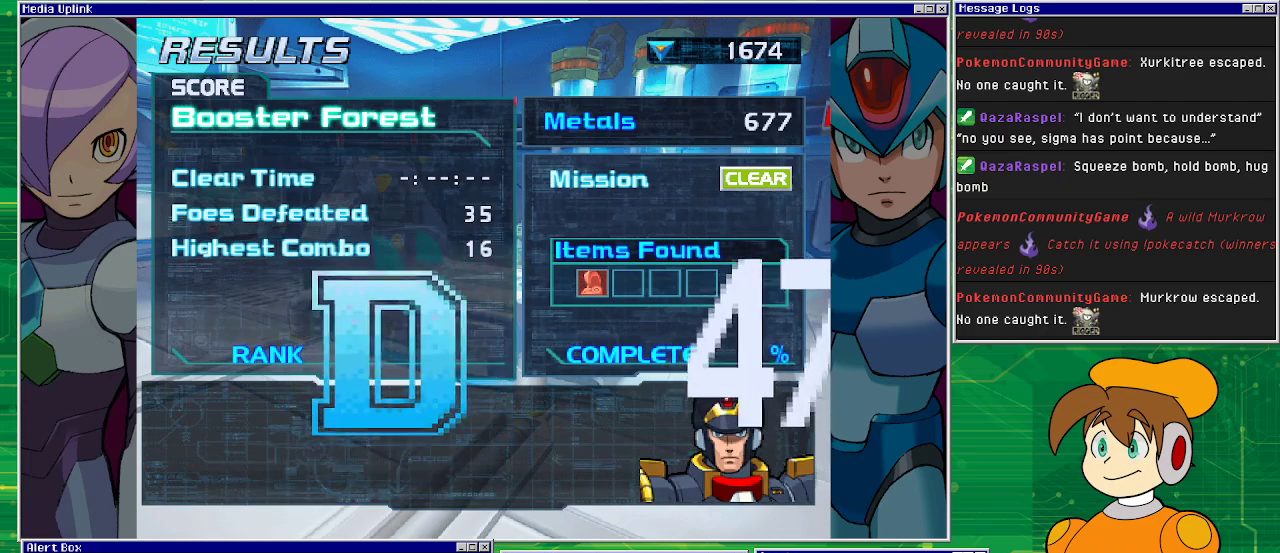
{"buttons": [], "left_stick": "center", "events": []}
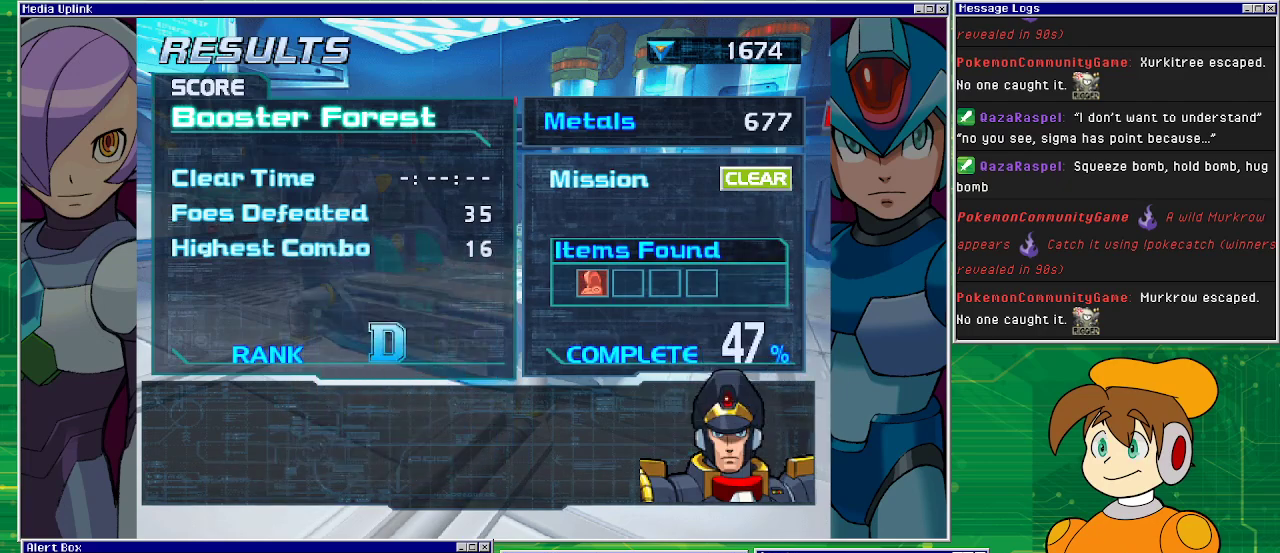
{"buttons": ["CROSS"], "left_stick": "center", "events": [[33, "CROSS", "down"], [167, "CROSS", "up"], [433, "CROSS", "down"]]}
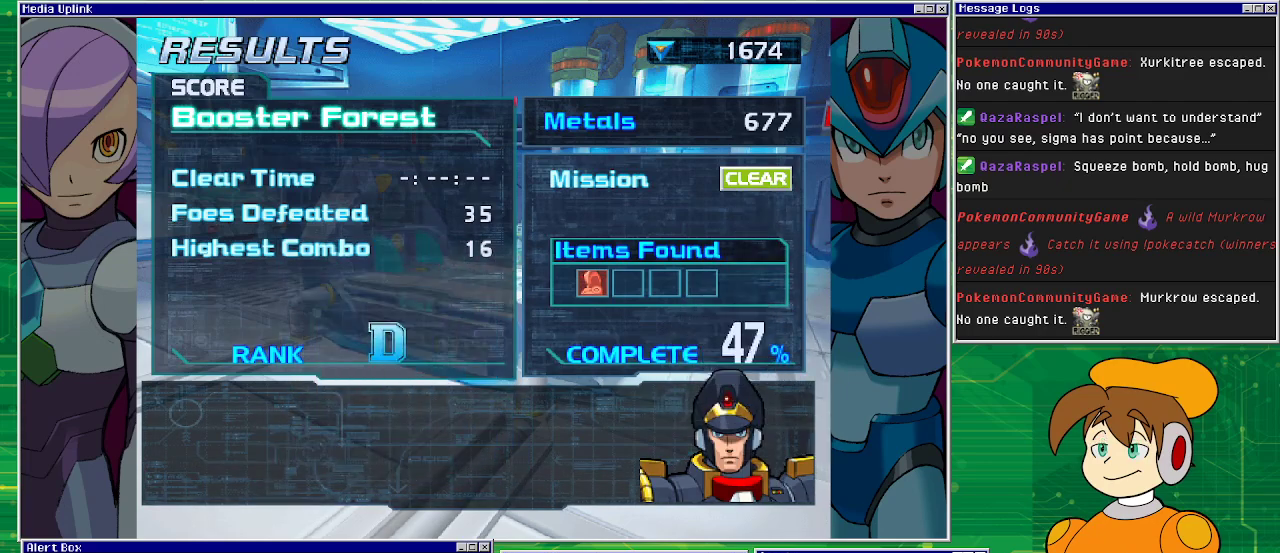
{"buttons": [], "left_stick": "center", "events": [[100, "CROSS", "up"]]}
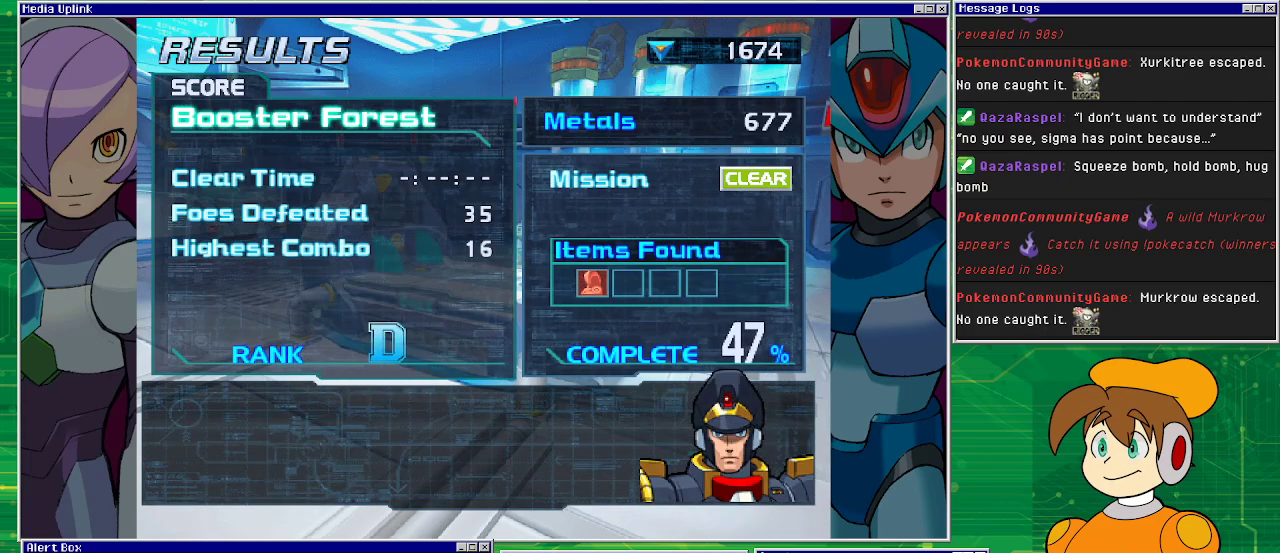
{"buttons": [], "left_stick": "center", "events": []}
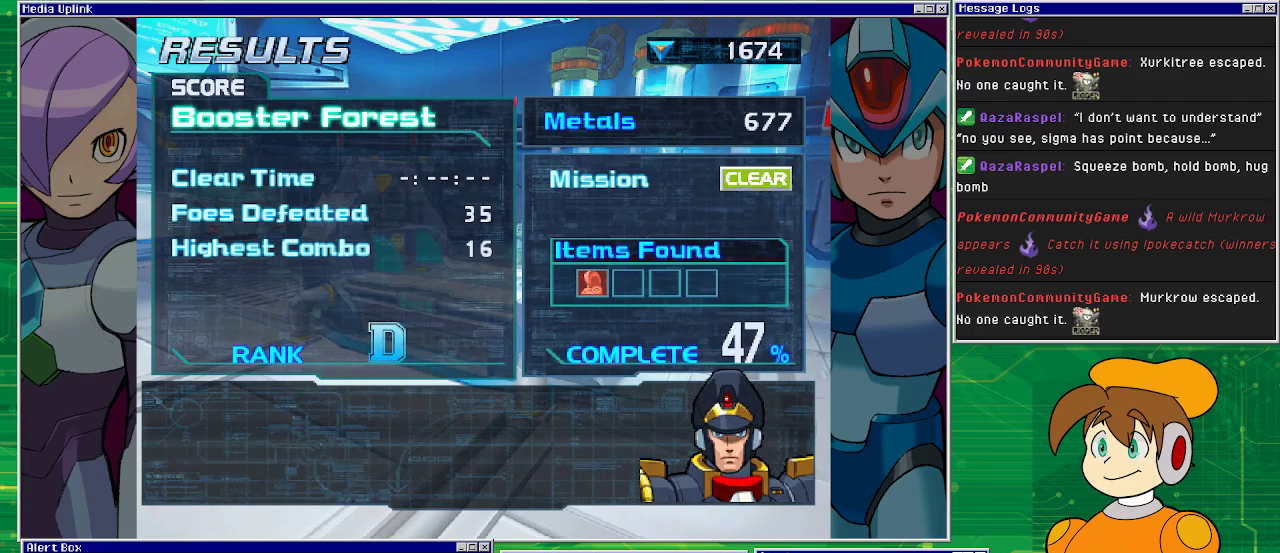
{"buttons": [], "left_stick": "center", "events": []}
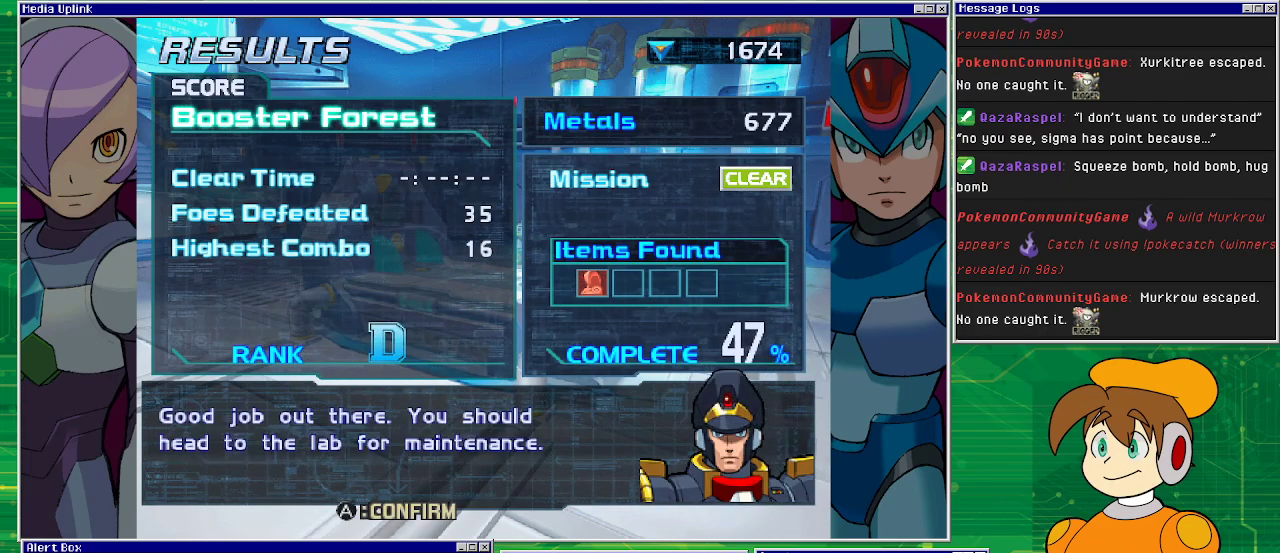
{"buttons": ["CROSS"], "left_stick": "center", "events": [[367, "CROSS", "down"]]}
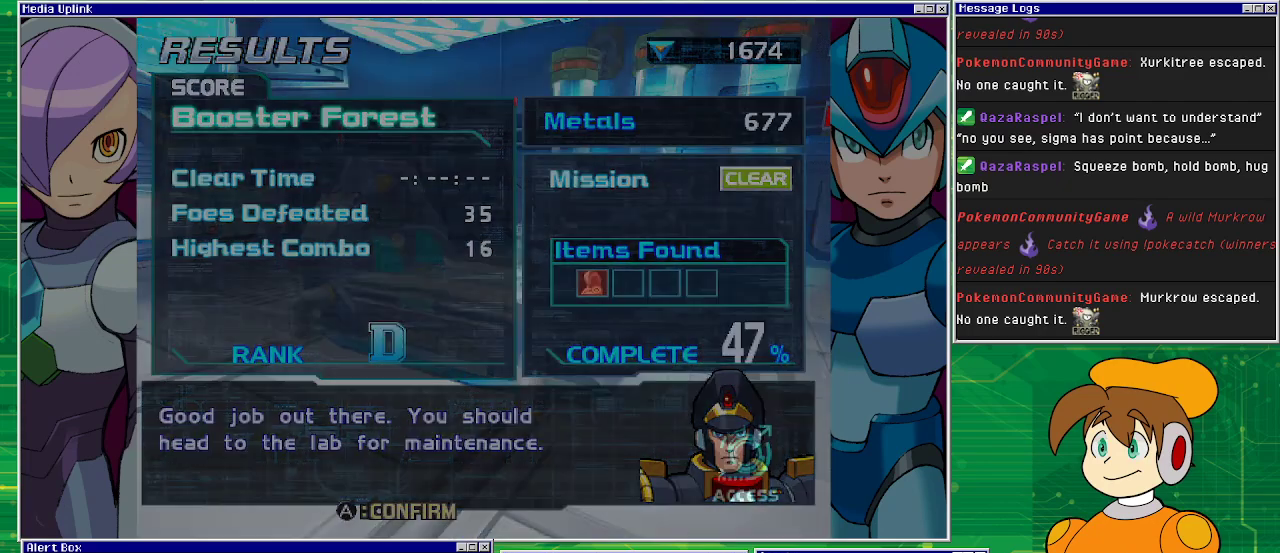
{"buttons": [], "left_stick": "center", "events": [[67, "CROSS", "up"]]}
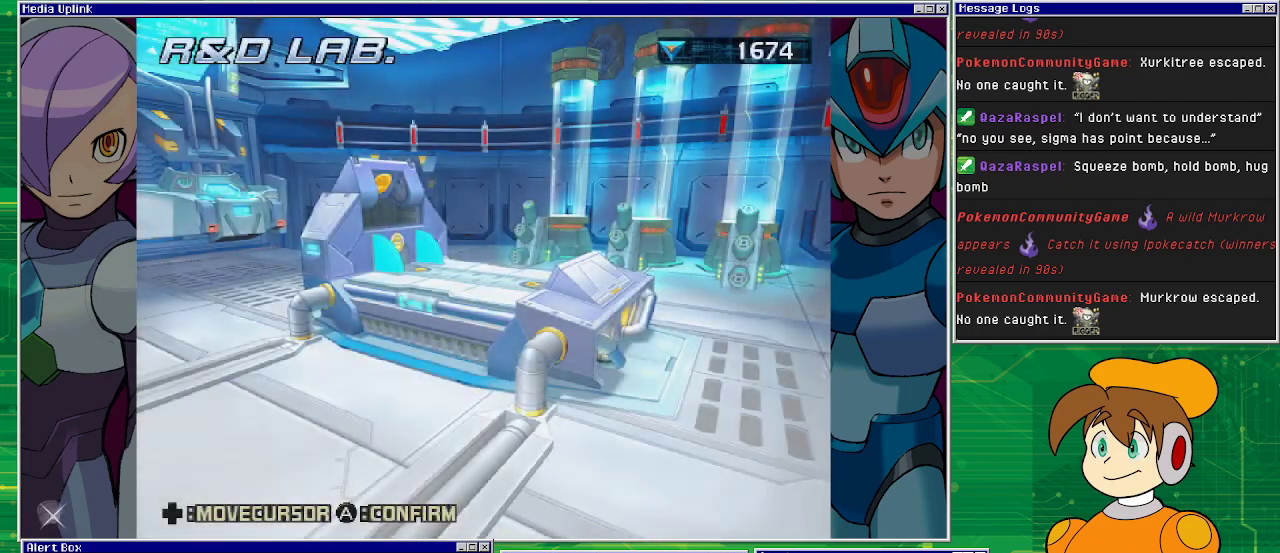
{"buttons": [], "left_stick": "center", "events": []}
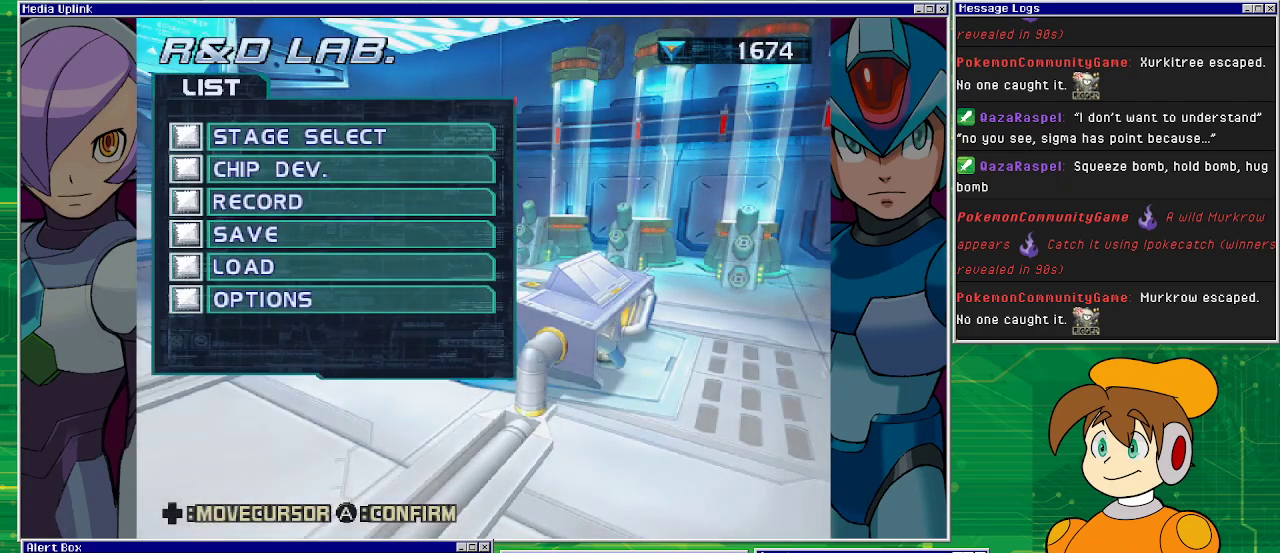
{"buttons": [], "left_stick": "center", "events": []}
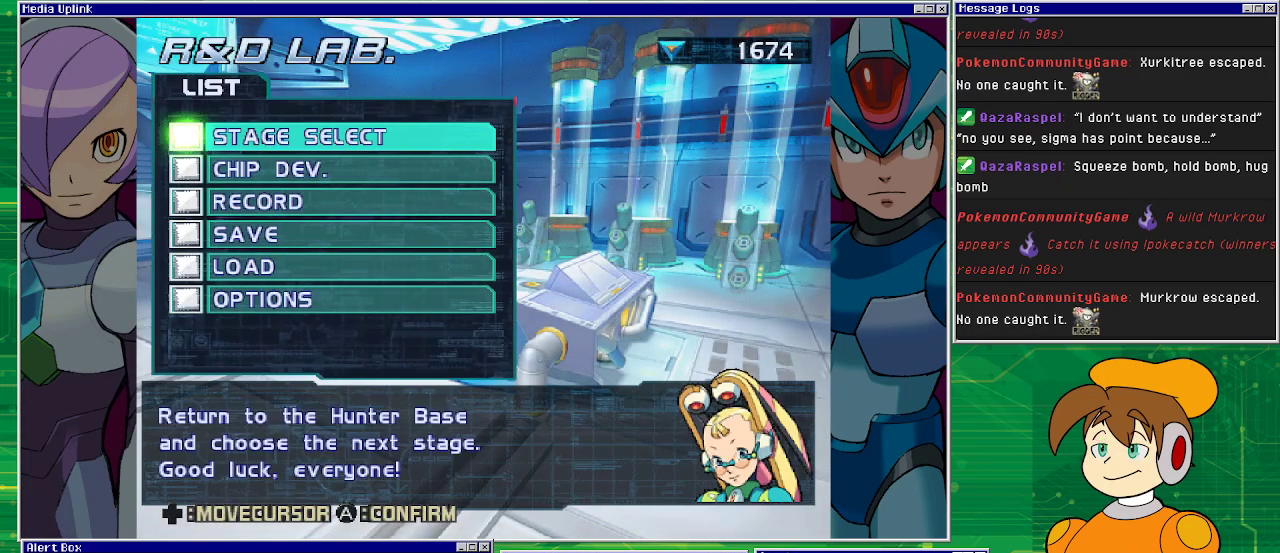
{"buttons": [], "left_stick": "center", "events": [[267, "CROSS", "down"], [433, "CROSS", "up"]]}
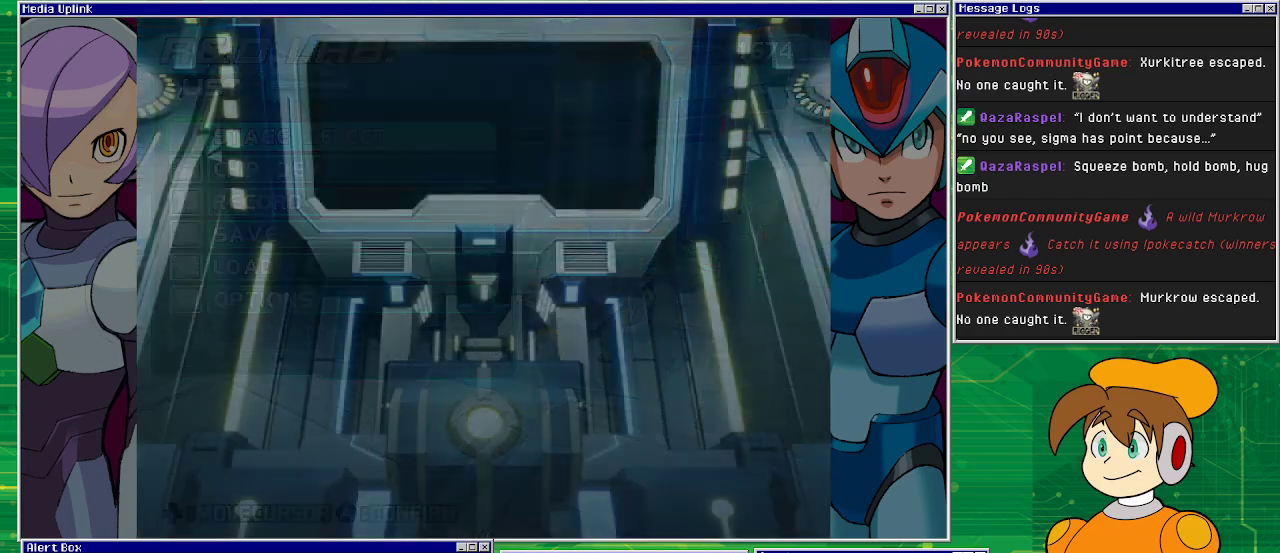
{"buttons": [], "left_stick": "center", "events": []}
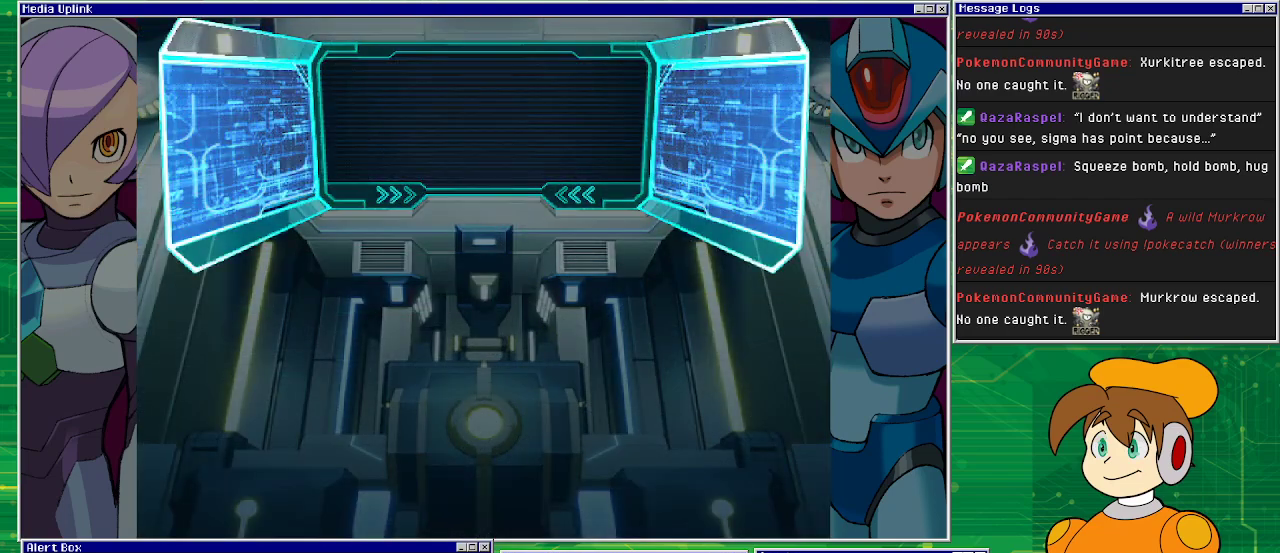
{"buttons": [], "left_stick": "center", "events": []}
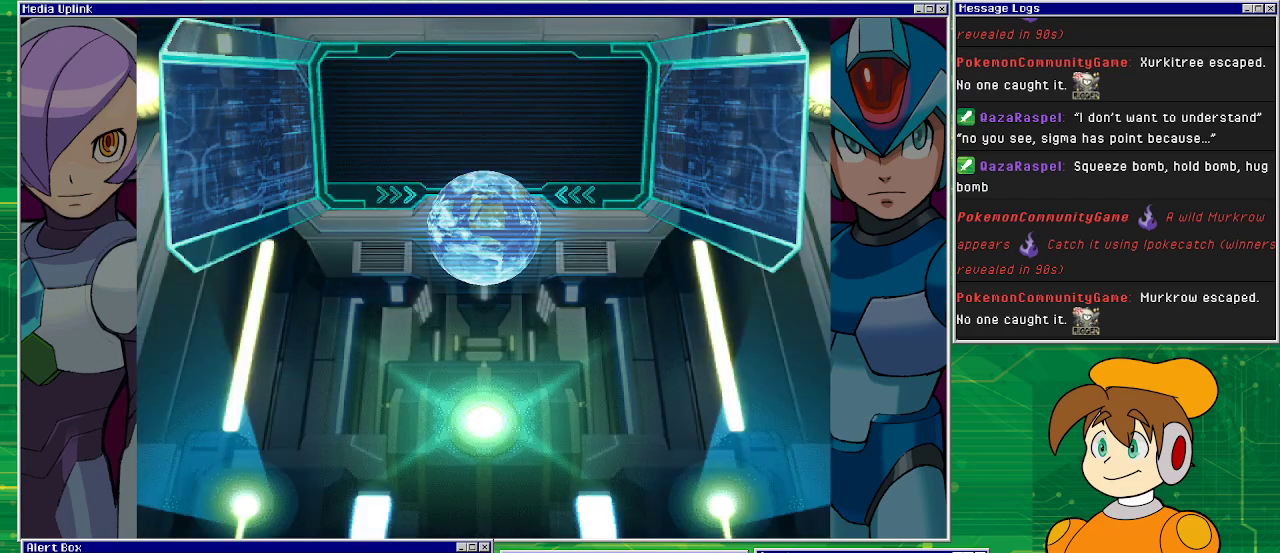
{"buttons": [], "left_stick": "center", "events": []}
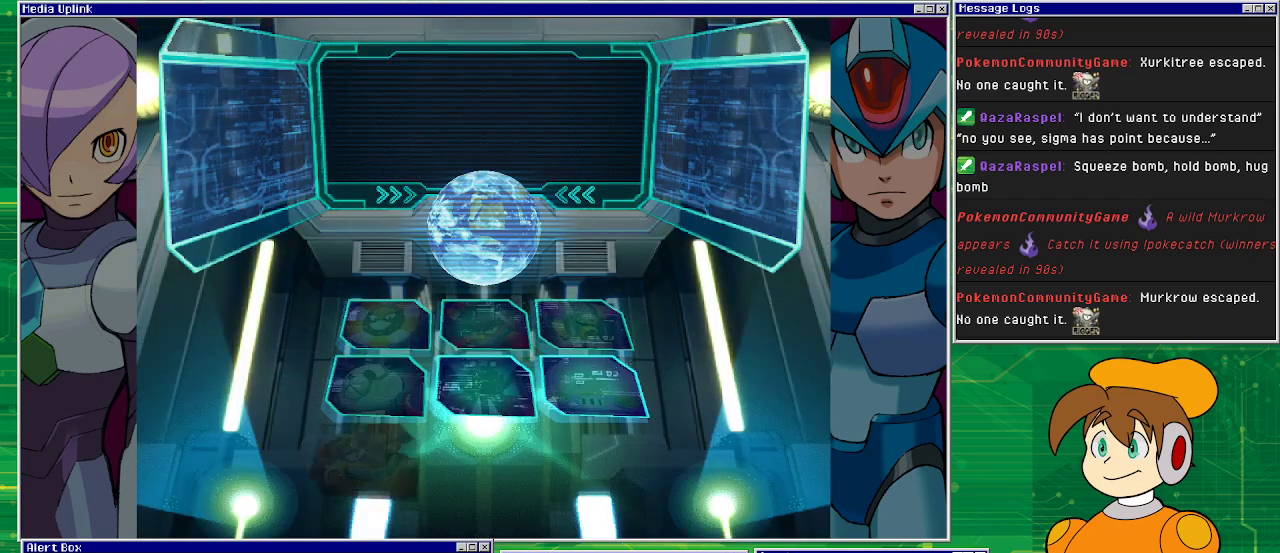
{"buttons": [], "left_stick": "center", "events": []}
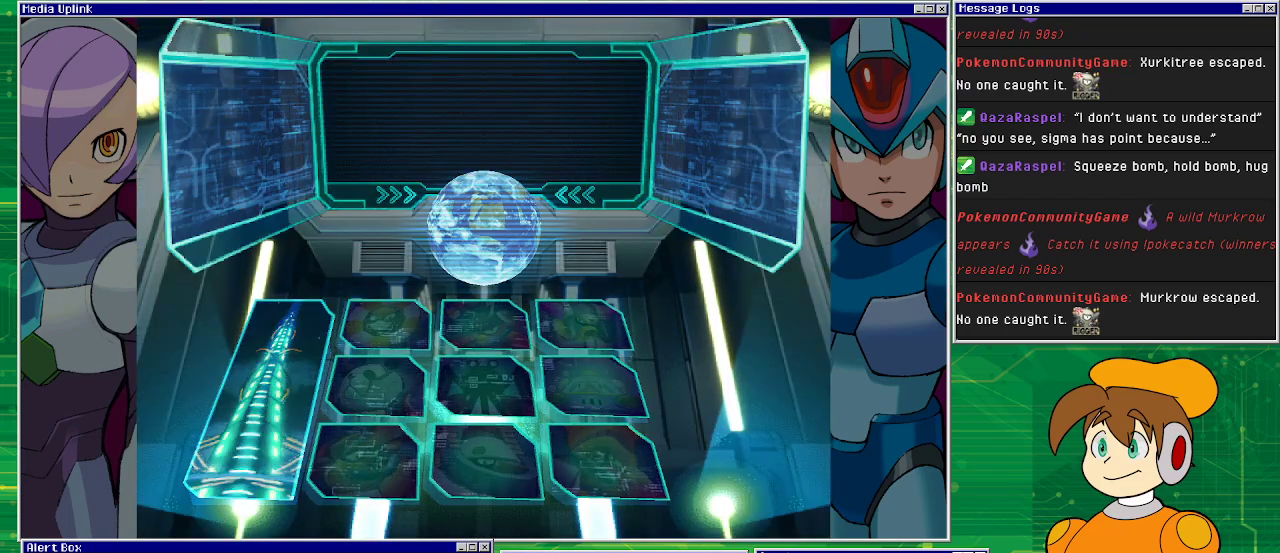
{"buttons": [], "left_stick": "center", "events": []}
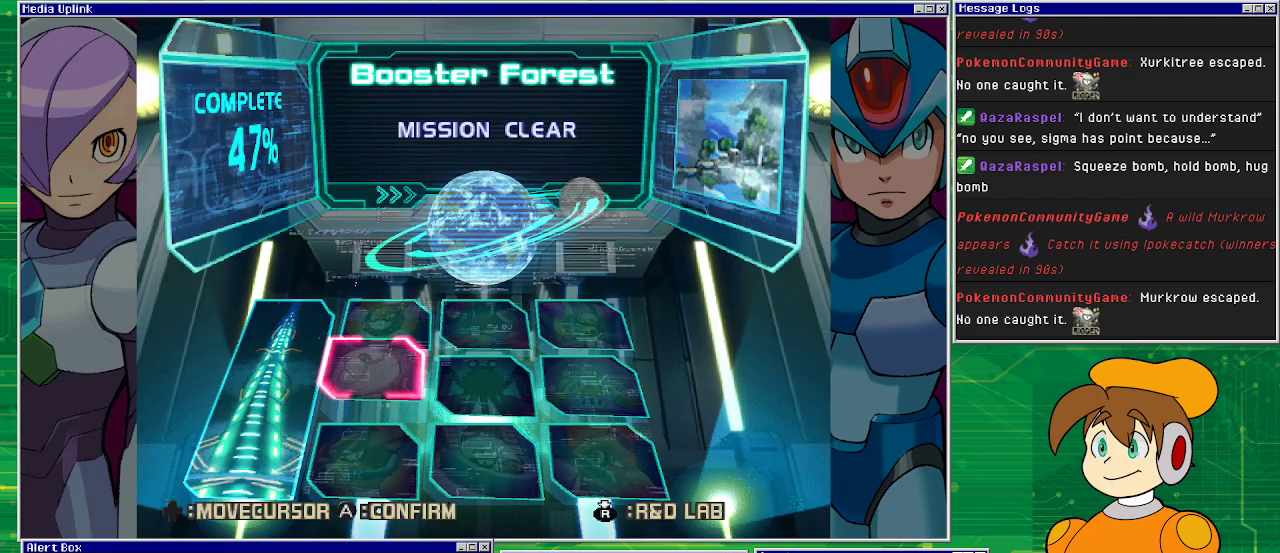
{"buttons": [], "left_stick": "center", "events": [[300, "CROSS", "down"], [433, "CROSS", "up"]]}
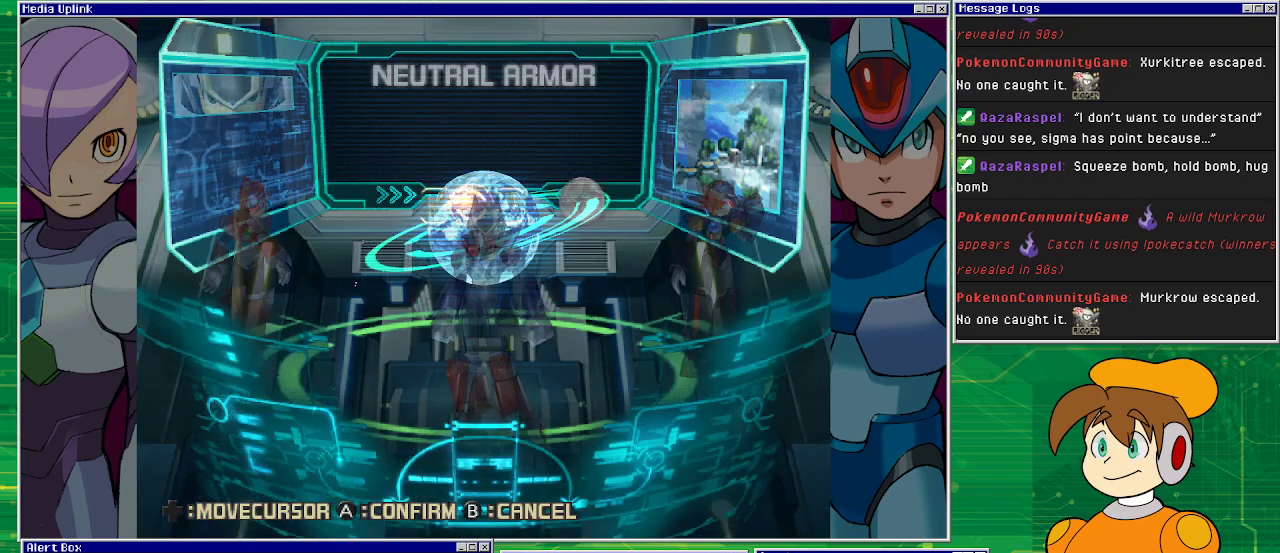
{"buttons": [], "left_stick": "center", "events": []}
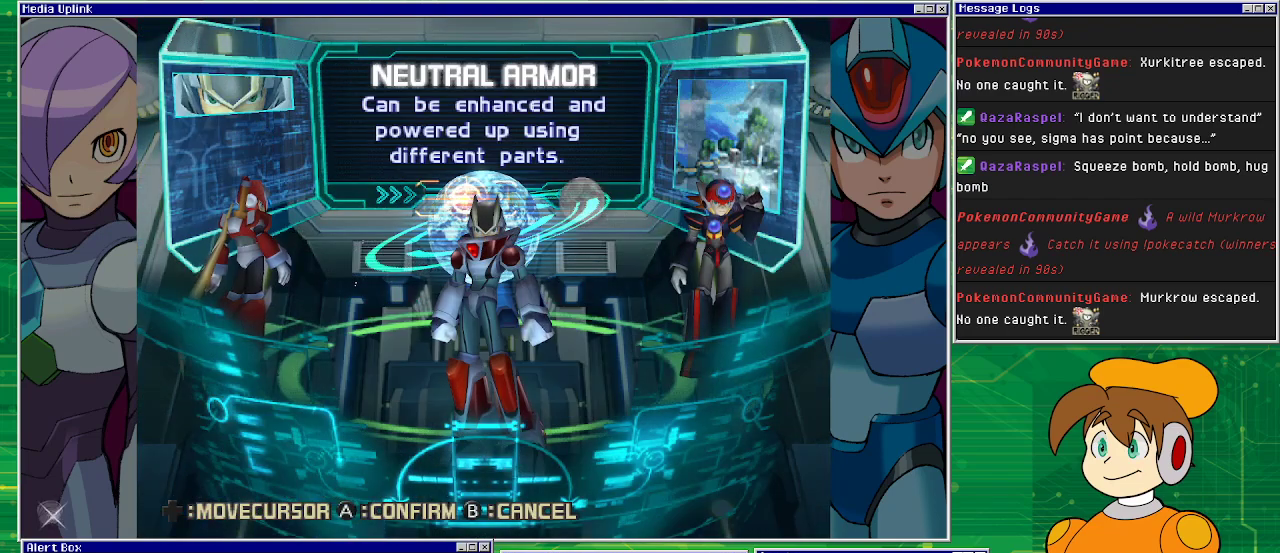
{"buttons": [], "left_stick": "center", "events": [[400, "CROSS", "down"], [500, "CROSS", "up"]]}
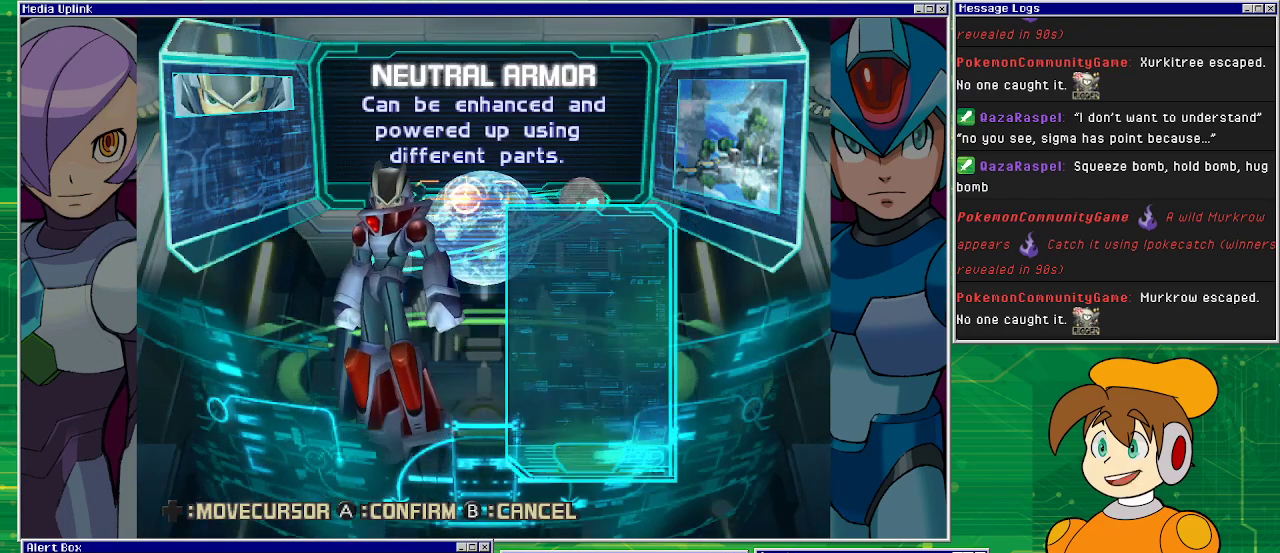
{"buttons": [], "left_stick": "center", "events": []}
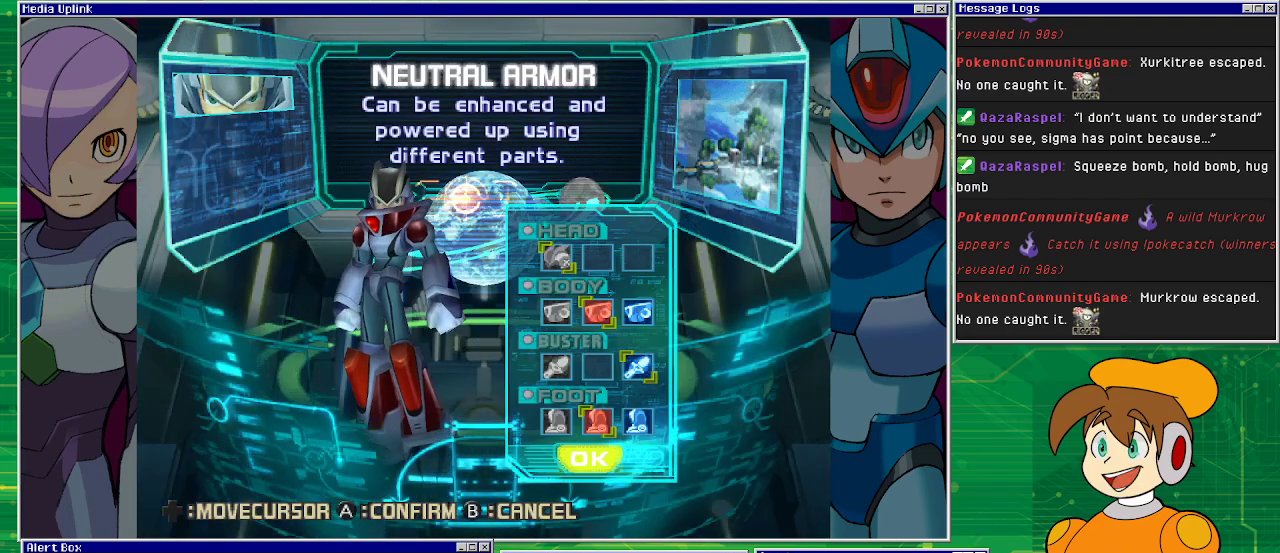
{"buttons": [], "left_stick": "center", "events": [[67, "CROSS", "down"], [167, "CROSS", "up"]]}
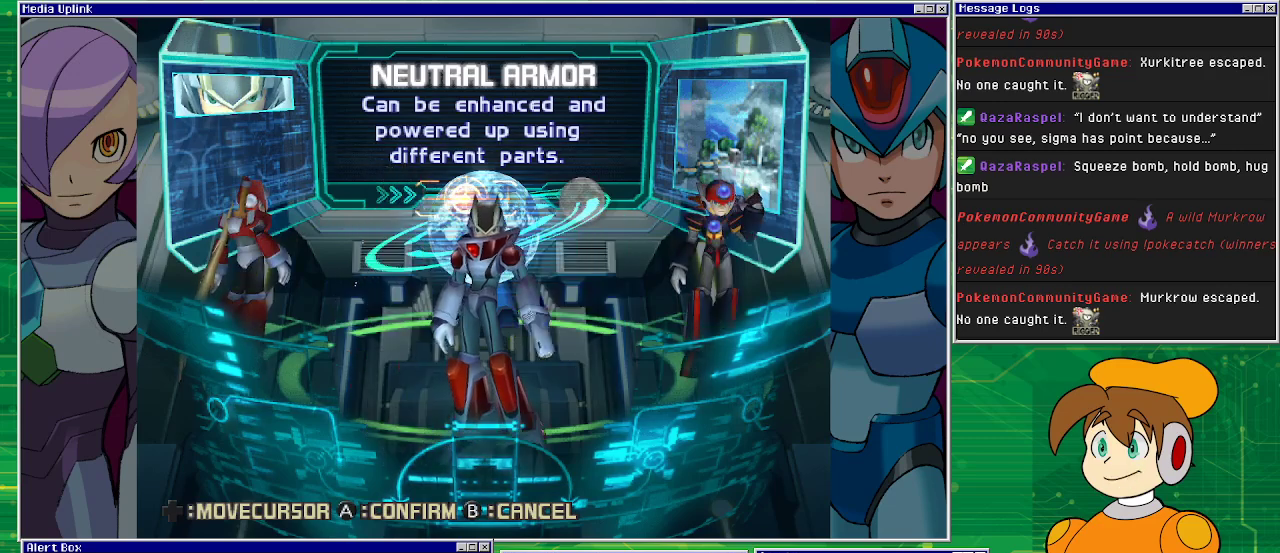
{"buttons": [], "left_stick": "center", "events": []}
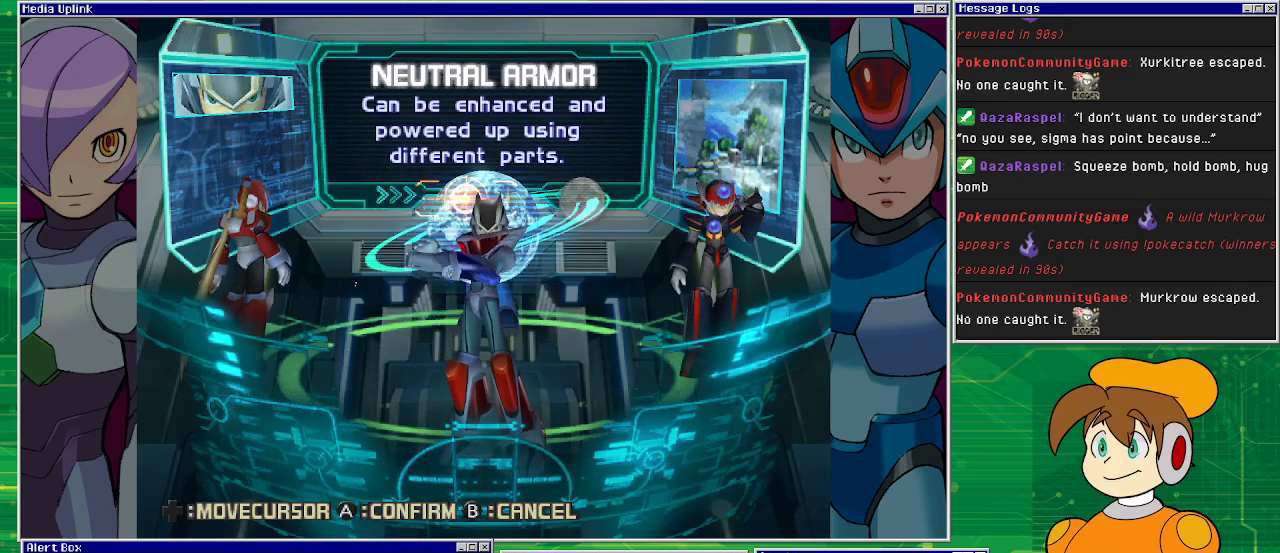
{"buttons": [], "left_stick": "center", "events": []}
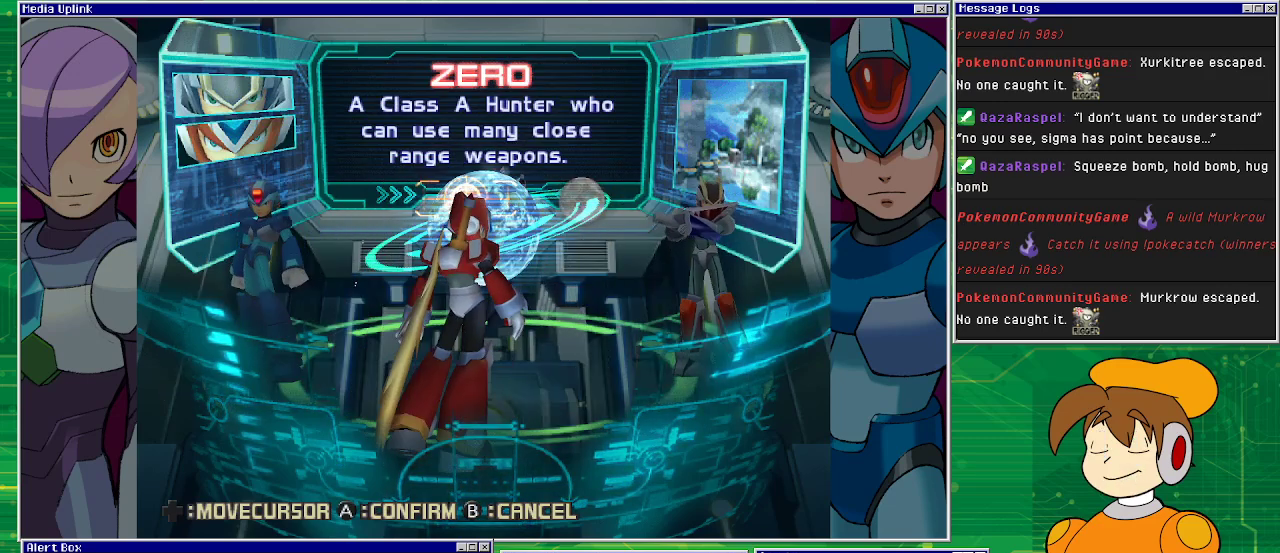
{"buttons": ["CROSS"], "left_stick": "center", "events": [[500, "CROSS", "down"]]}
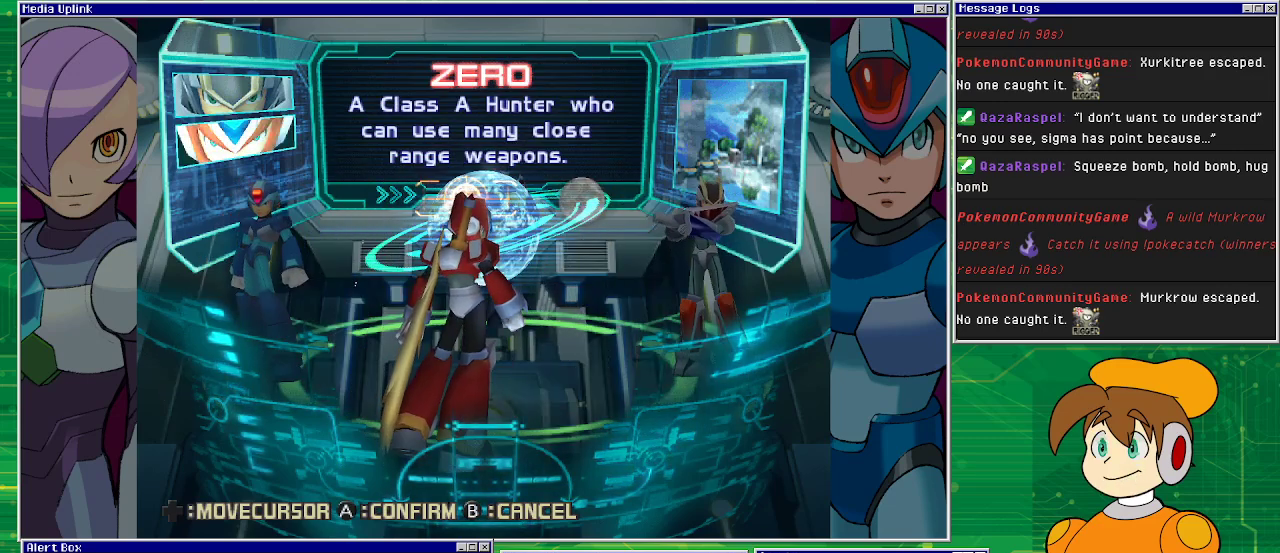
{"buttons": [], "left_stick": "center", "events": [[67, "CROSS", "up"]]}
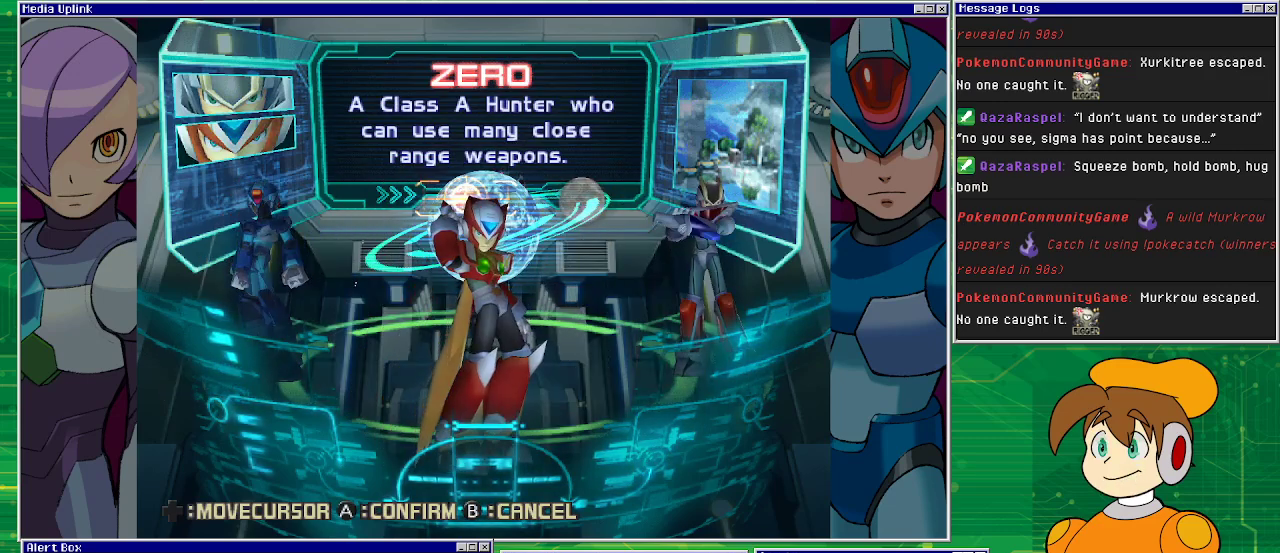
{"buttons": [], "left_stick": "center", "events": []}